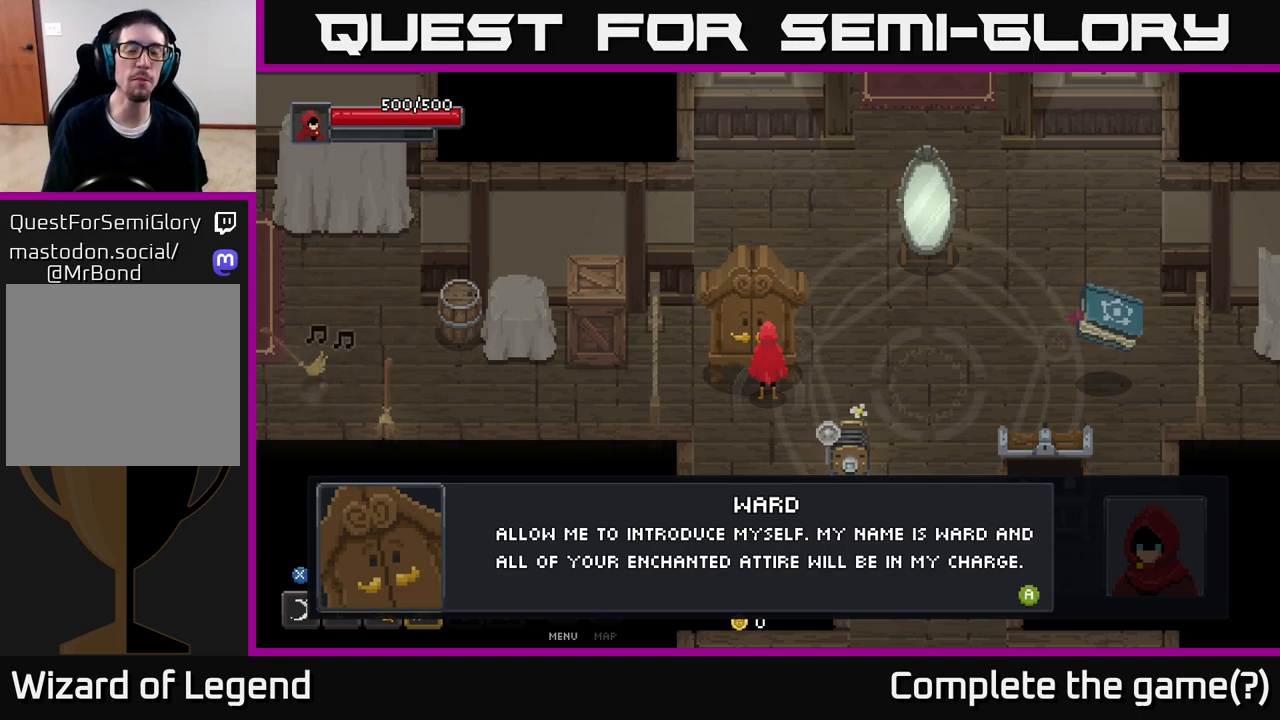
Gameplay with a controller (Xbox layout); each line is a JSON object with the inputs held at the frame after it. "events" lists button and stick changes between this image and that frame as [ms after this image, input, new state], when the widget could be followed in between.
{"buttons": [], "left_stick": "center", "right_stick": "center", "events": [[100, "A", "down"], [217, "A", "up"]]}
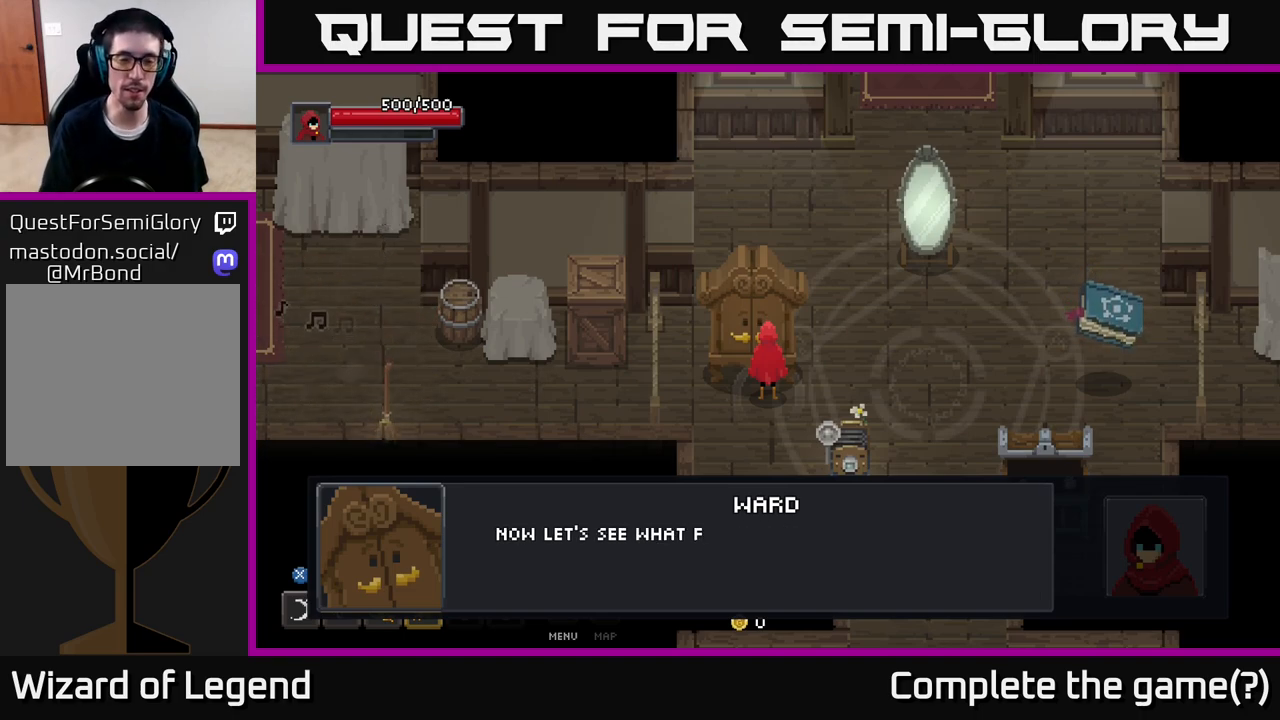
{"buttons": [], "left_stick": "center", "right_stick": "center", "events": [[117, "A", "down"], [267, "A", "up"]]}
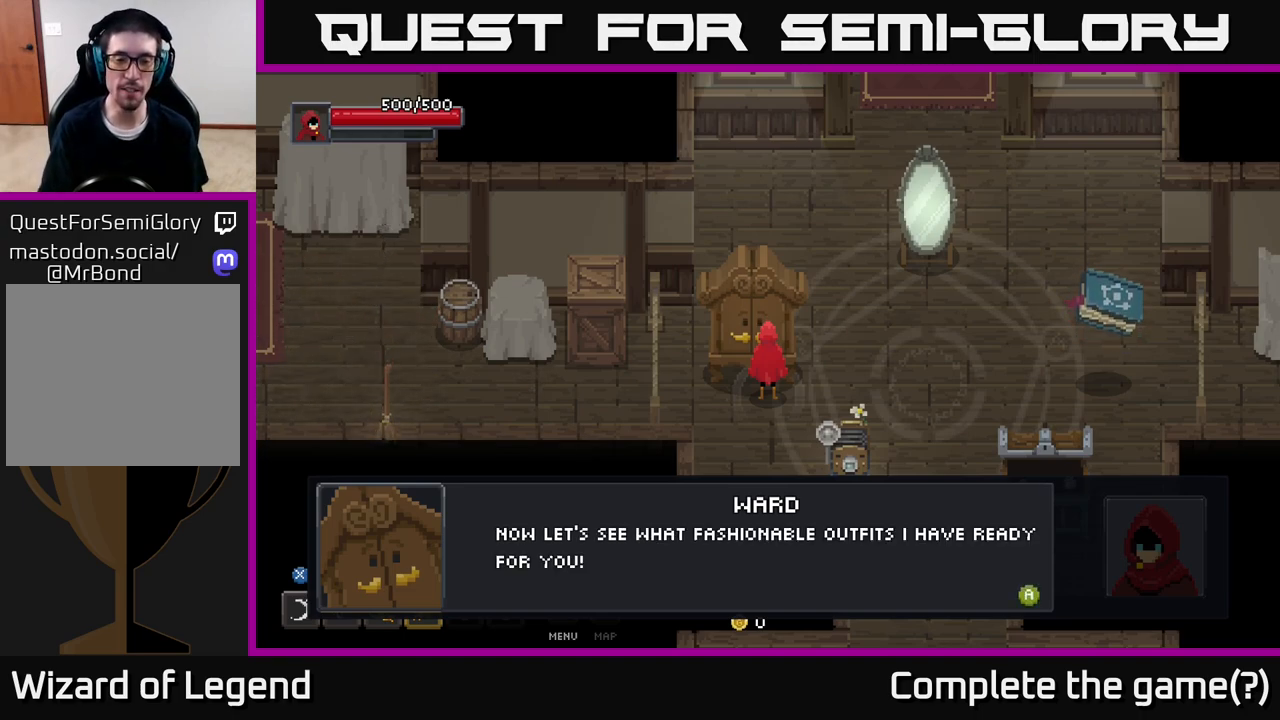
{"buttons": [], "left_stick": "center", "right_stick": "center", "events": []}
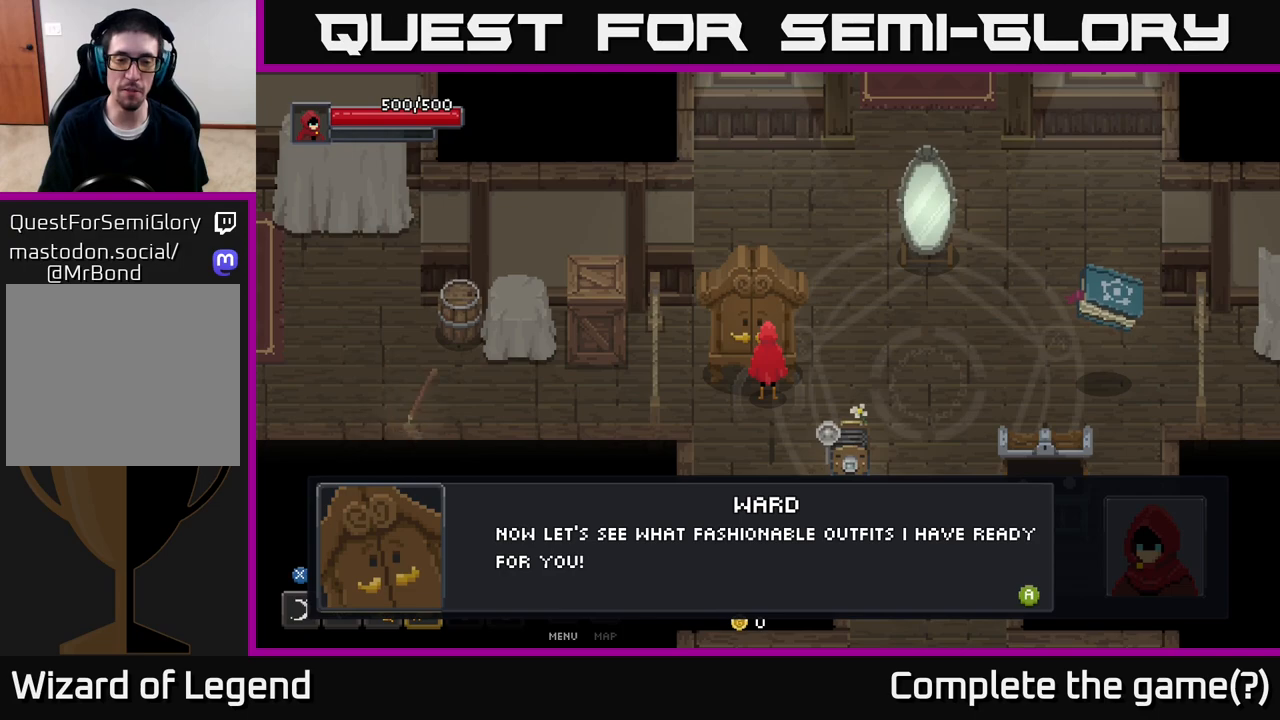
{"buttons": [], "left_stick": "center", "right_stick": "center", "events": []}
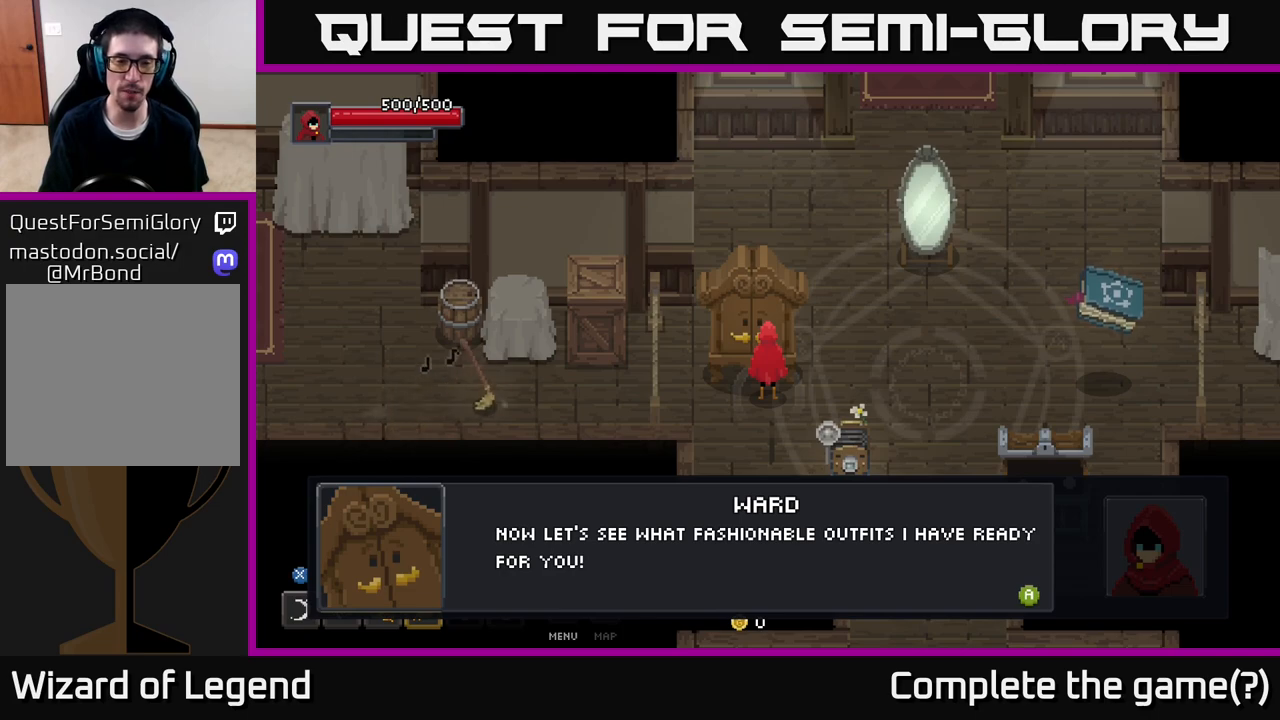
{"buttons": [], "left_stick": "center", "right_stick": "center", "events": [[217, "A", "down"], [317, "A", "up"]]}
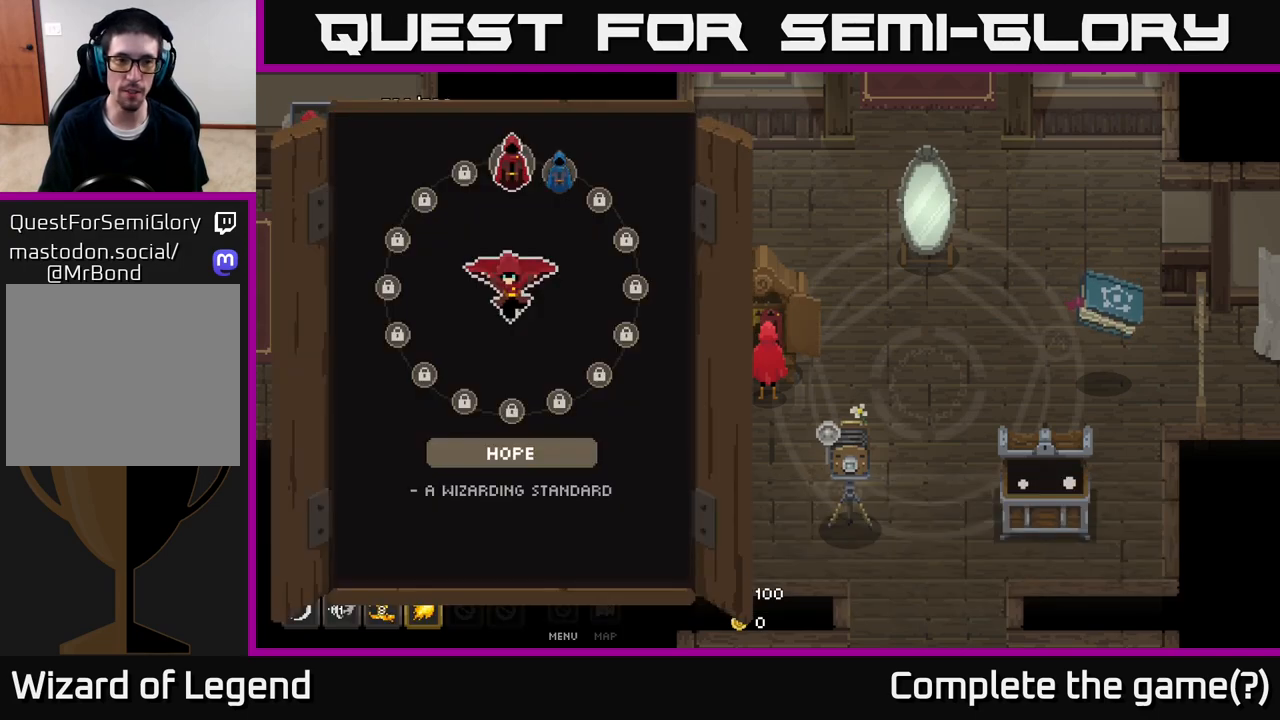
{"buttons": [], "left_stick": "center", "right_stick": "center", "events": []}
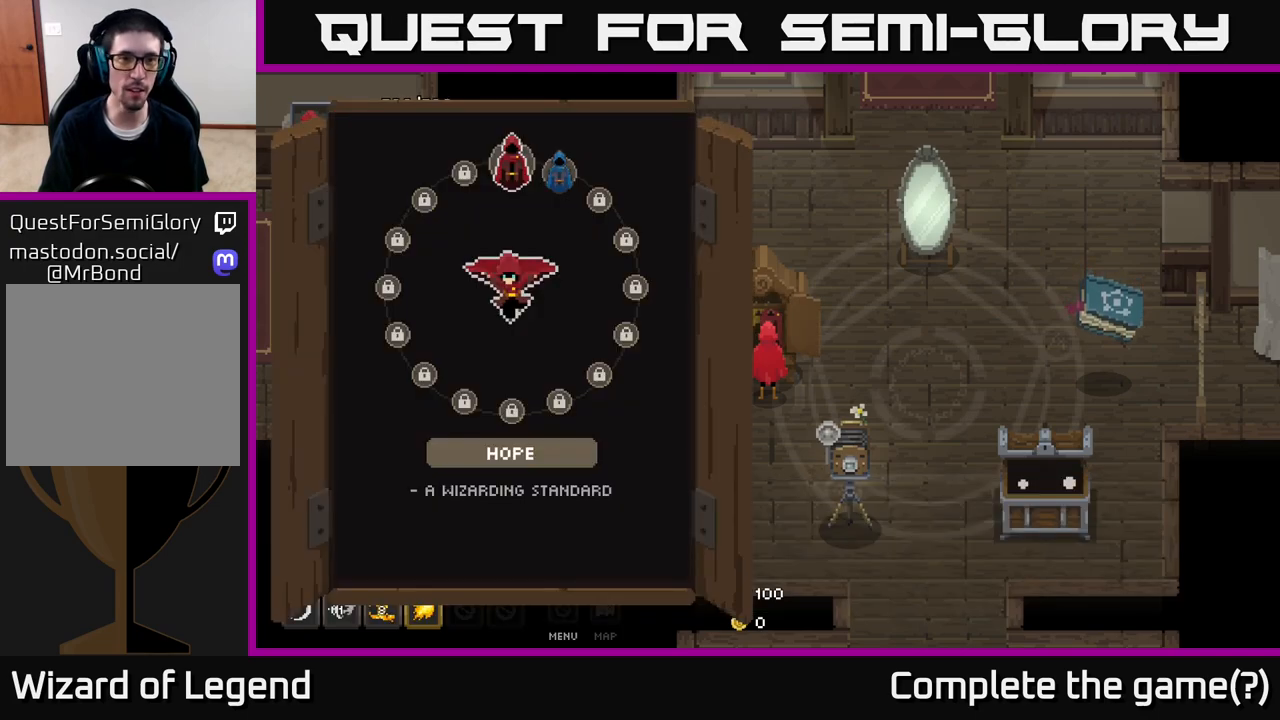
{"buttons": [], "left_stick": "right", "right_stick": "center", "events": [[350, "left_stick", "right"]]}
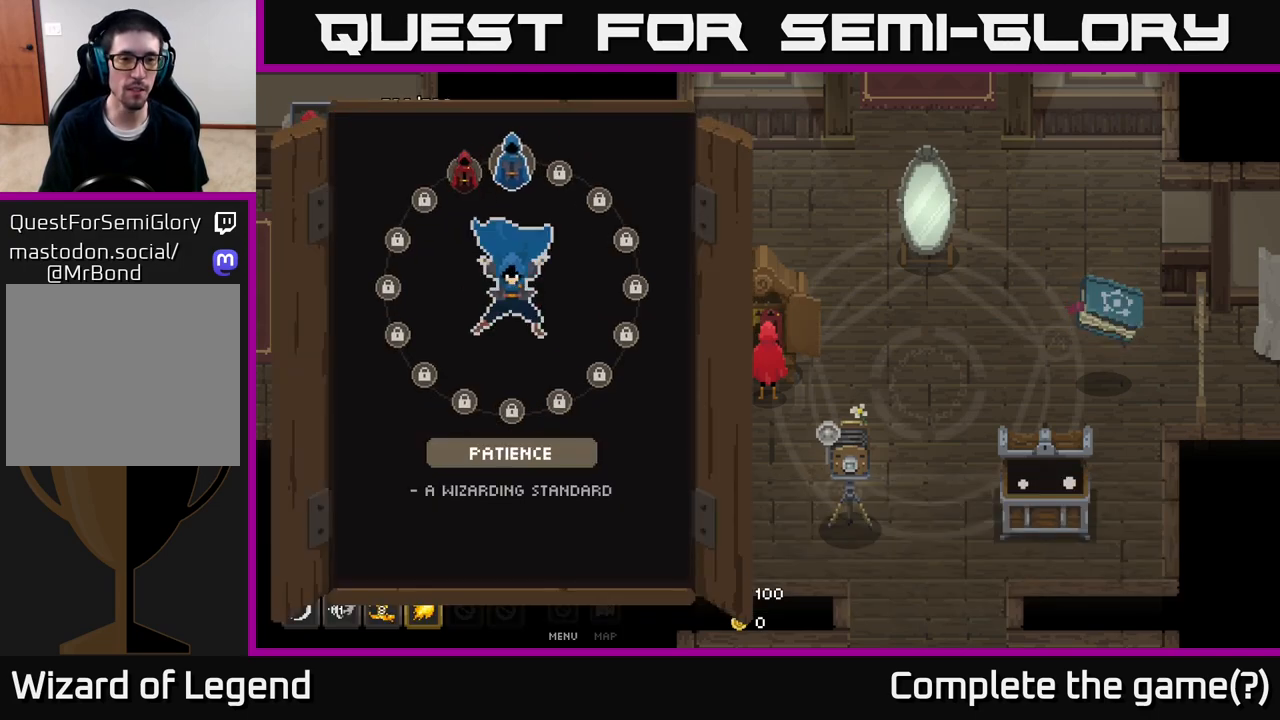
{"buttons": [], "left_stick": "left", "right_stick": "center", "events": [[67, "left_stick", "center"], [467, "left_stick", "left"]]}
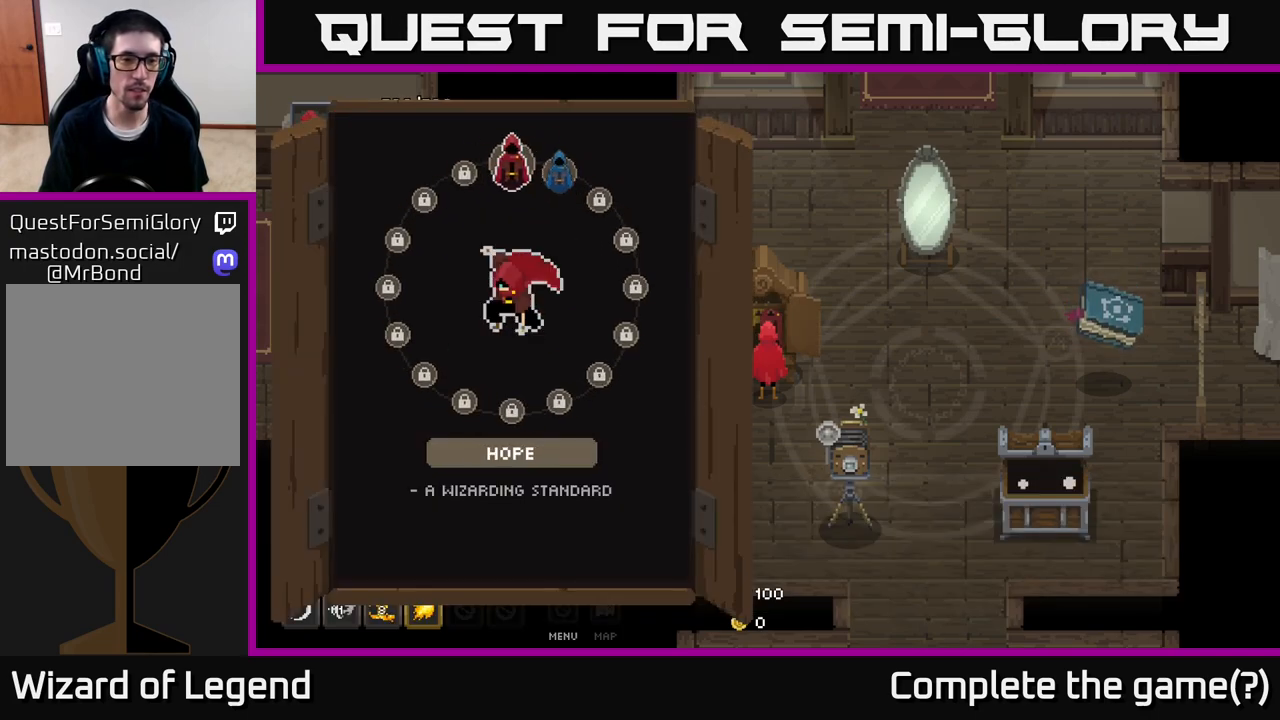
{"buttons": [], "left_stick": "center", "right_stick": "center", "events": [[150, "left_stick", "center"]]}
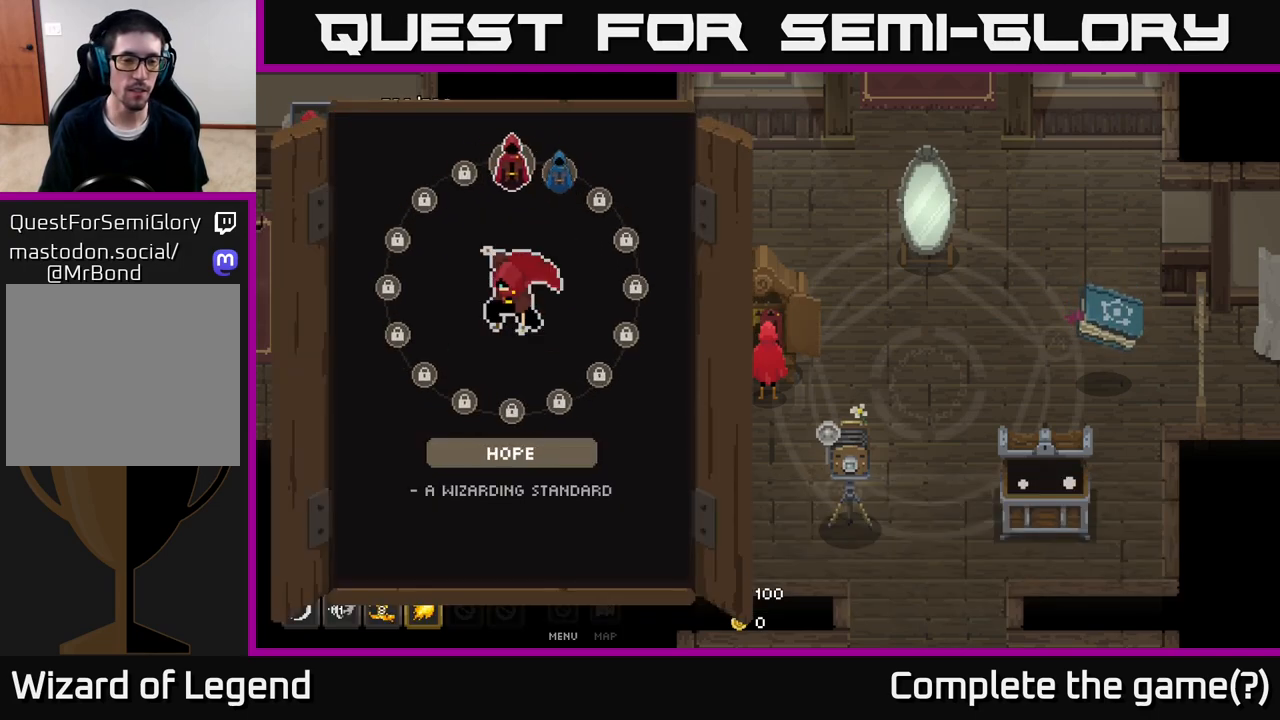
{"buttons": [], "left_stick": "center", "right_stick": "center", "events": []}
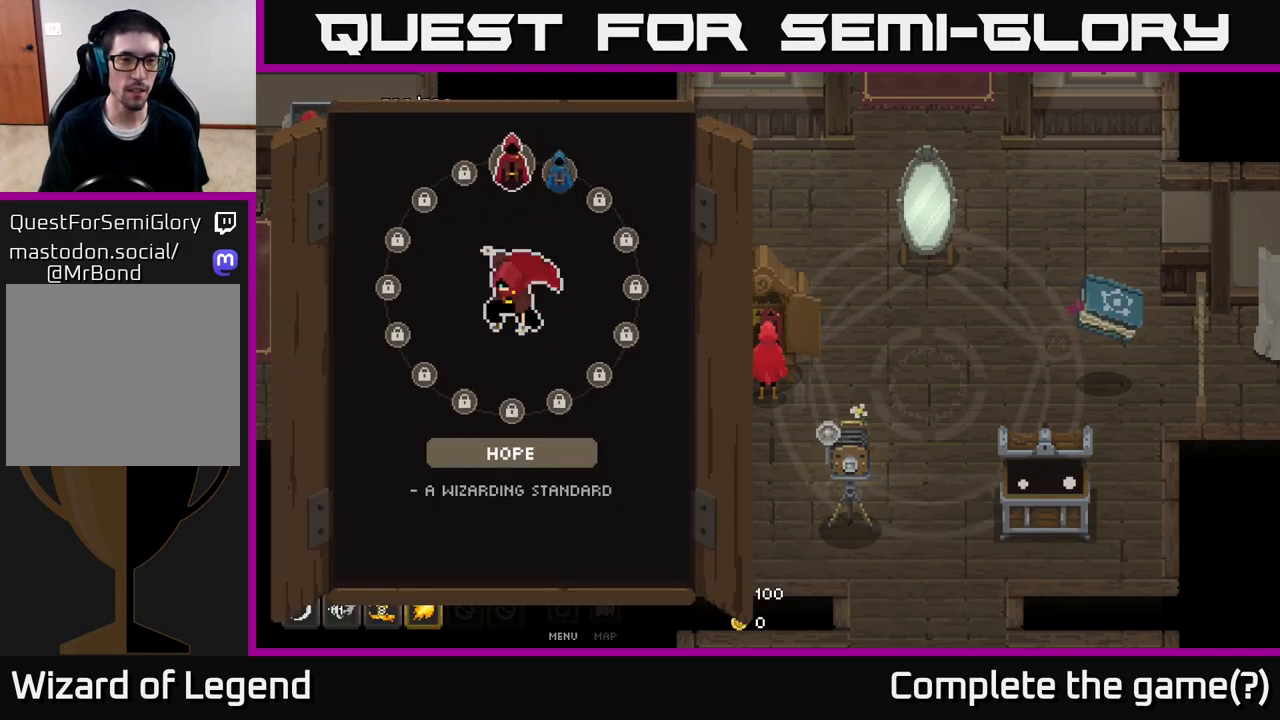
{"buttons": [], "left_stick": "right", "right_stick": "center", "events": [[367, "left_stick", "right"]]}
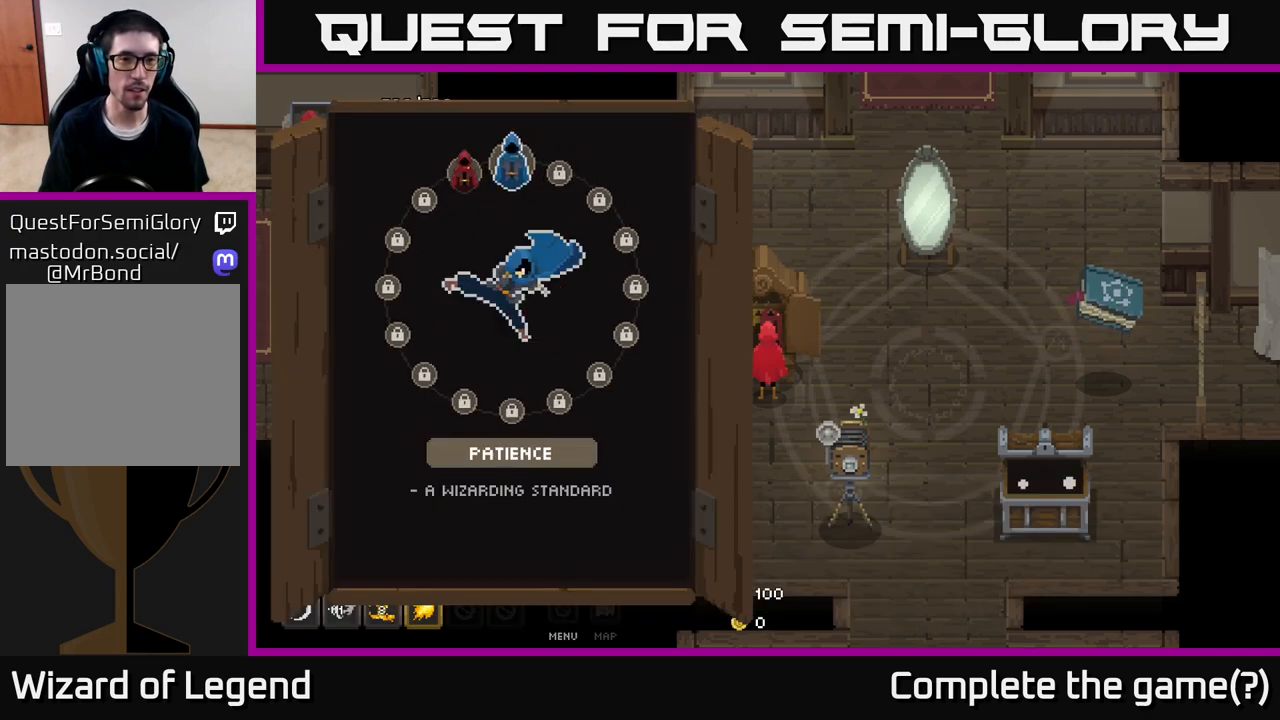
{"buttons": [], "left_stick": "center", "right_stick": "center", "events": [[33, "left_stick", "center"], [300, "left_stick", "left"], [467, "left_stick", "center"]]}
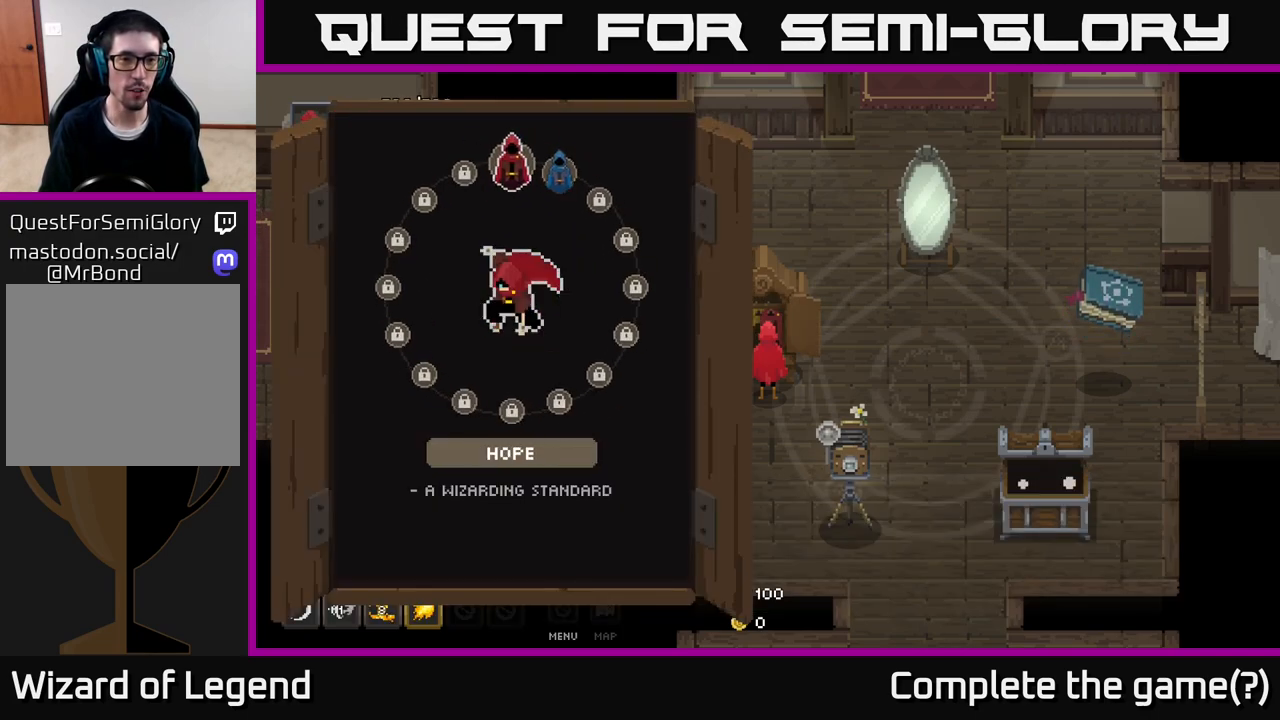
{"buttons": [], "left_stick": "center", "right_stick": "center", "events": [[67, "left_stick", "right"], [250, "left_stick", "center"]]}
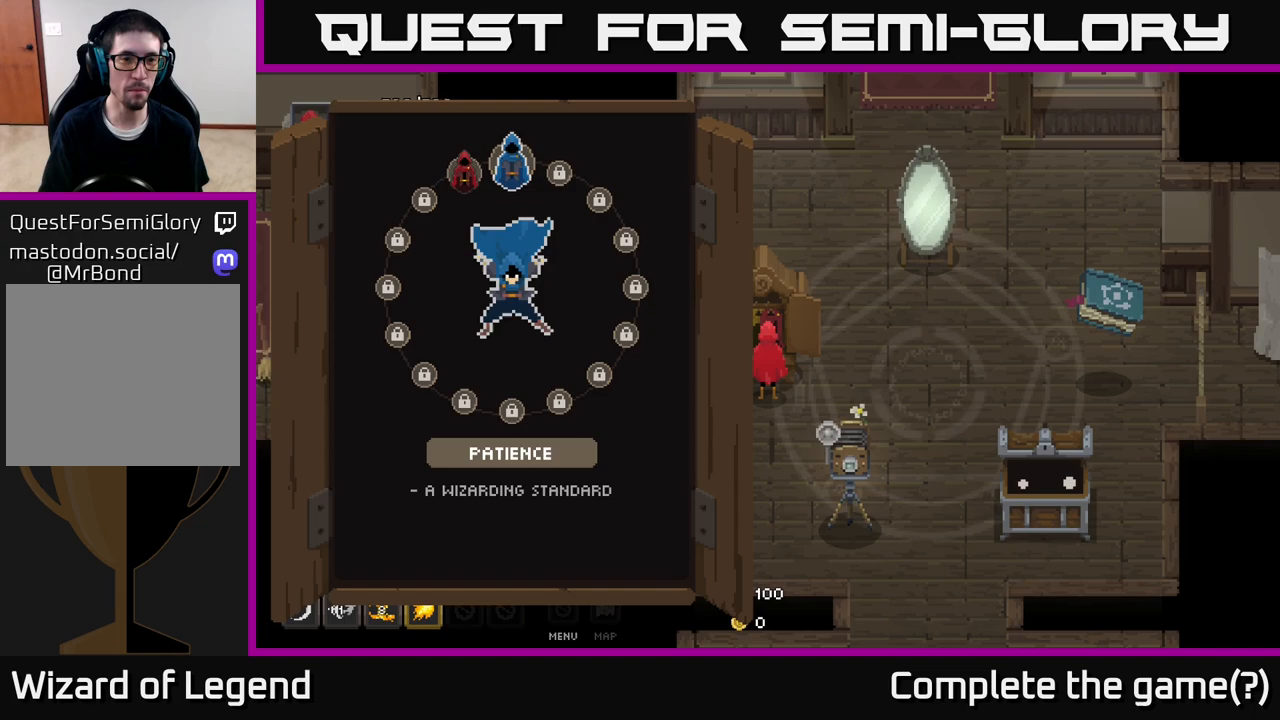
{"buttons": [], "left_stick": "right", "right_stick": "center", "events": [[100, "left_stick", "left"], [283, "left_stick", "center"], [400, "left_stick", "right"]]}
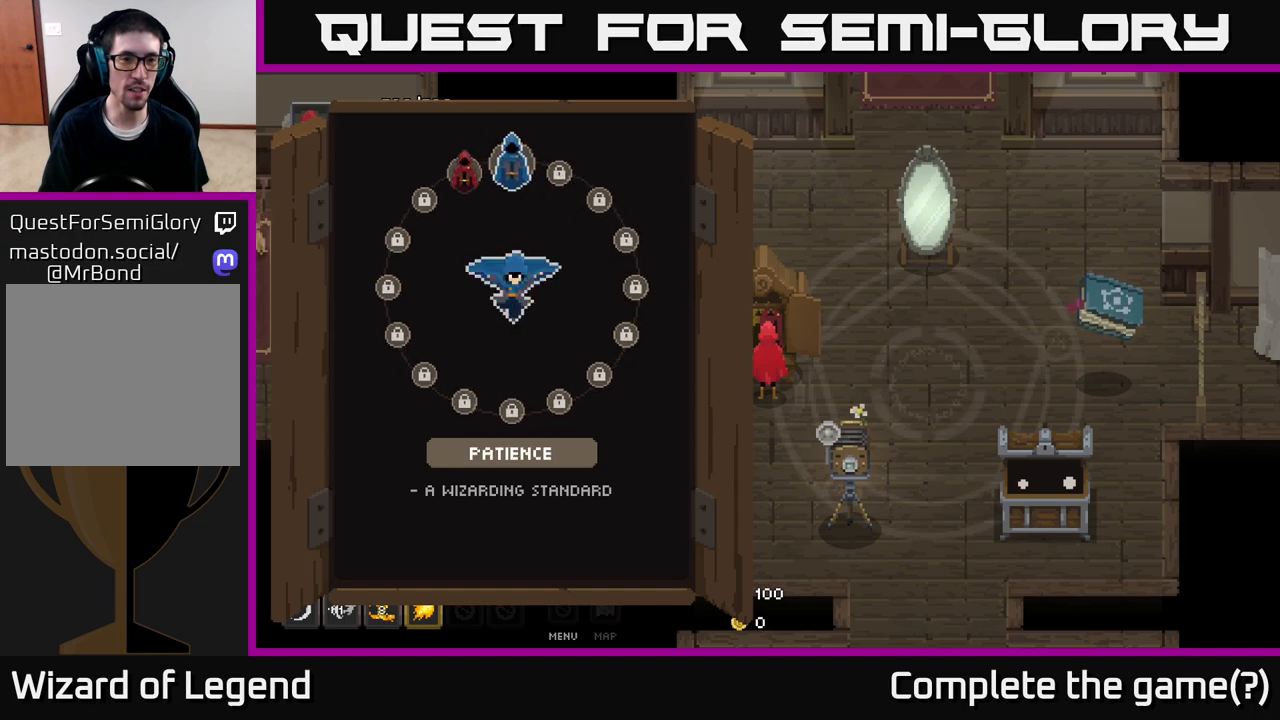
{"buttons": [], "left_stick": "center", "right_stick": "center", "events": [[100, "left_stick", "center"], [267, "left_stick", "left"], [467, "left_stick", "center"]]}
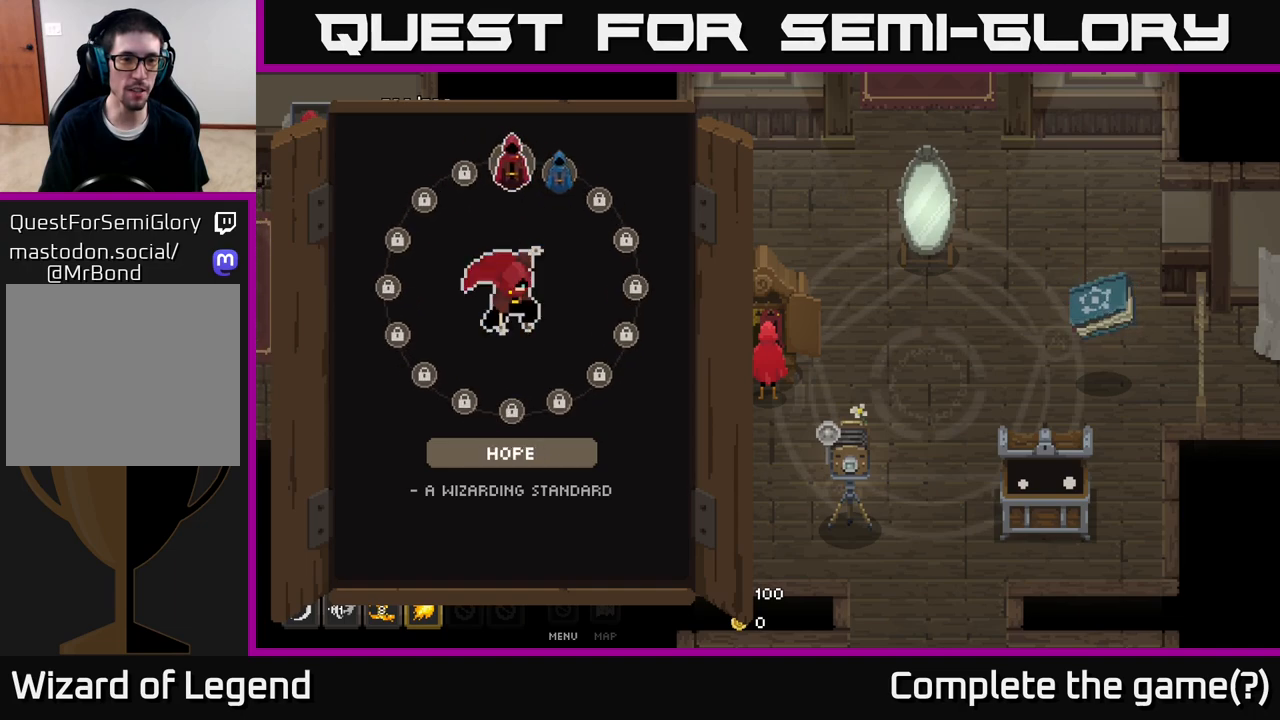
{"buttons": [], "left_stick": "right", "right_stick": "center", "events": [[450, "left_stick", "right"]]}
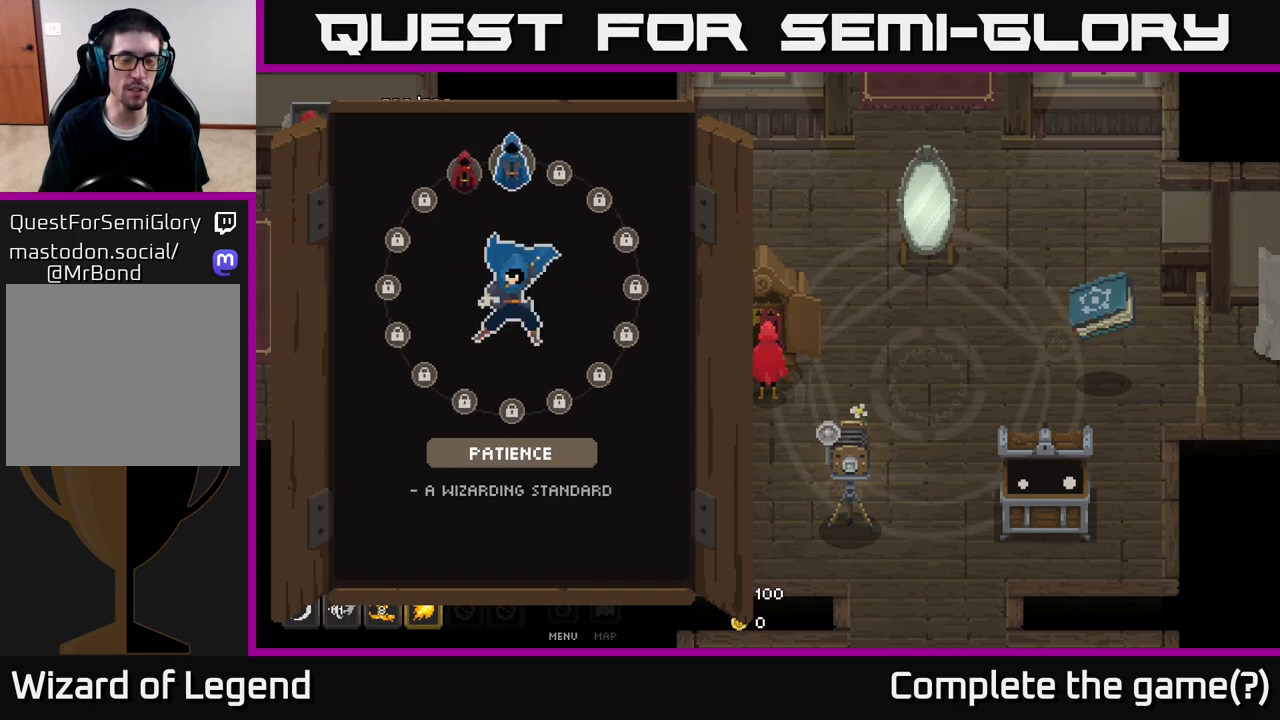
{"buttons": [], "left_stick": "center", "right_stick": "center", "events": [[133, "left_stick", "center"], [317, "left_stick", "left"], [500, "left_stick", "center"]]}
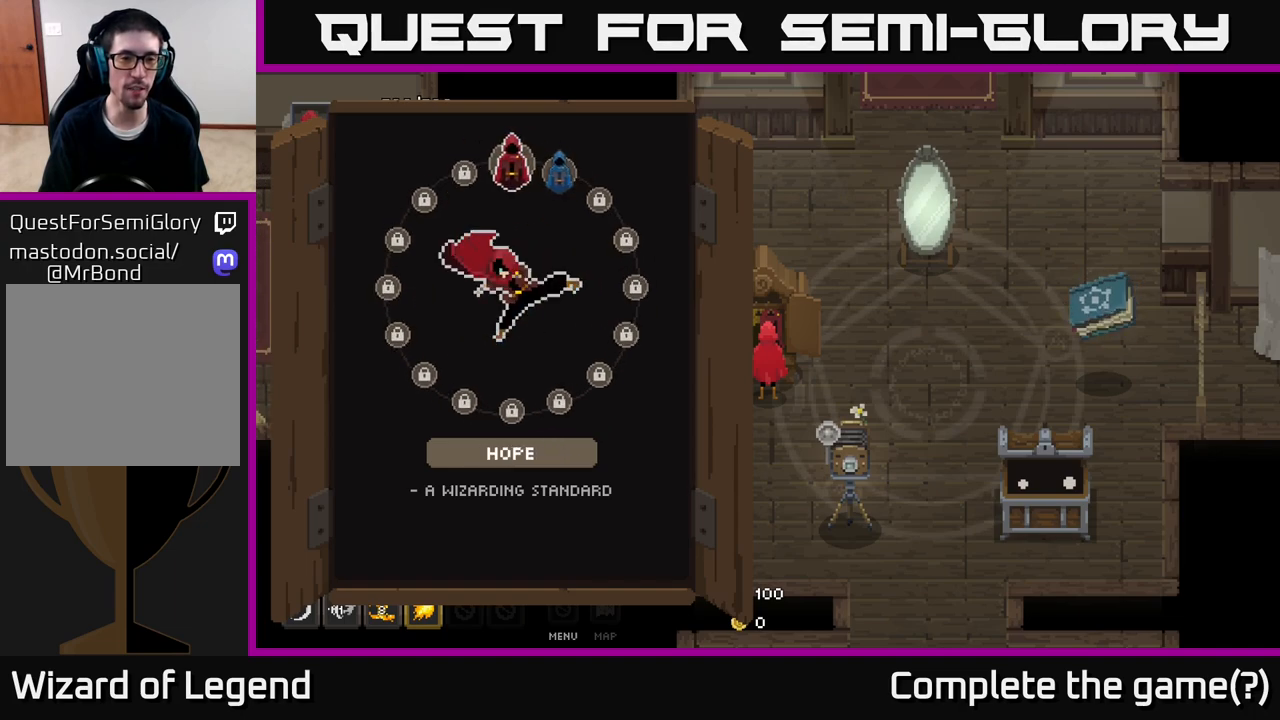
{"buttons": [], "left_stick": "center", "right_stick": "center", "events": []}
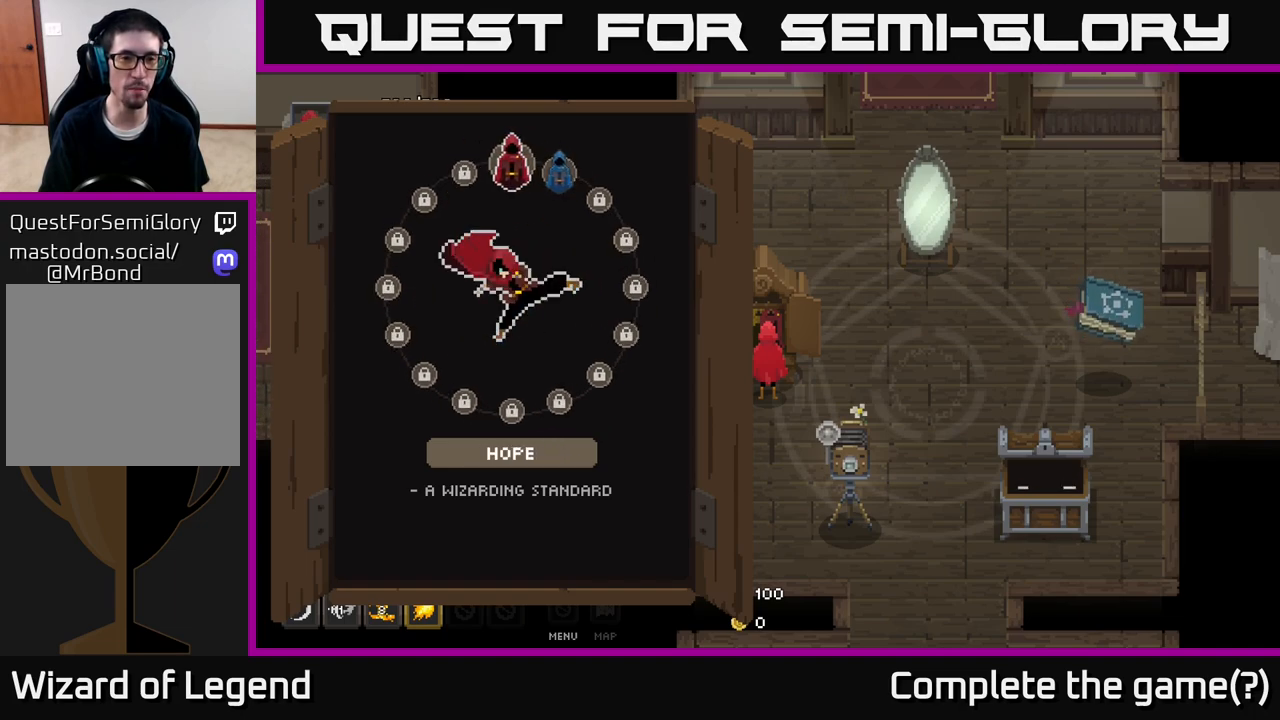
{"buttons": [], "left_stick": "right", "right_stick": "center", "events": [[150, "A", "down"], [350, "A", "up"], [467, "left_stick", "right"]]}
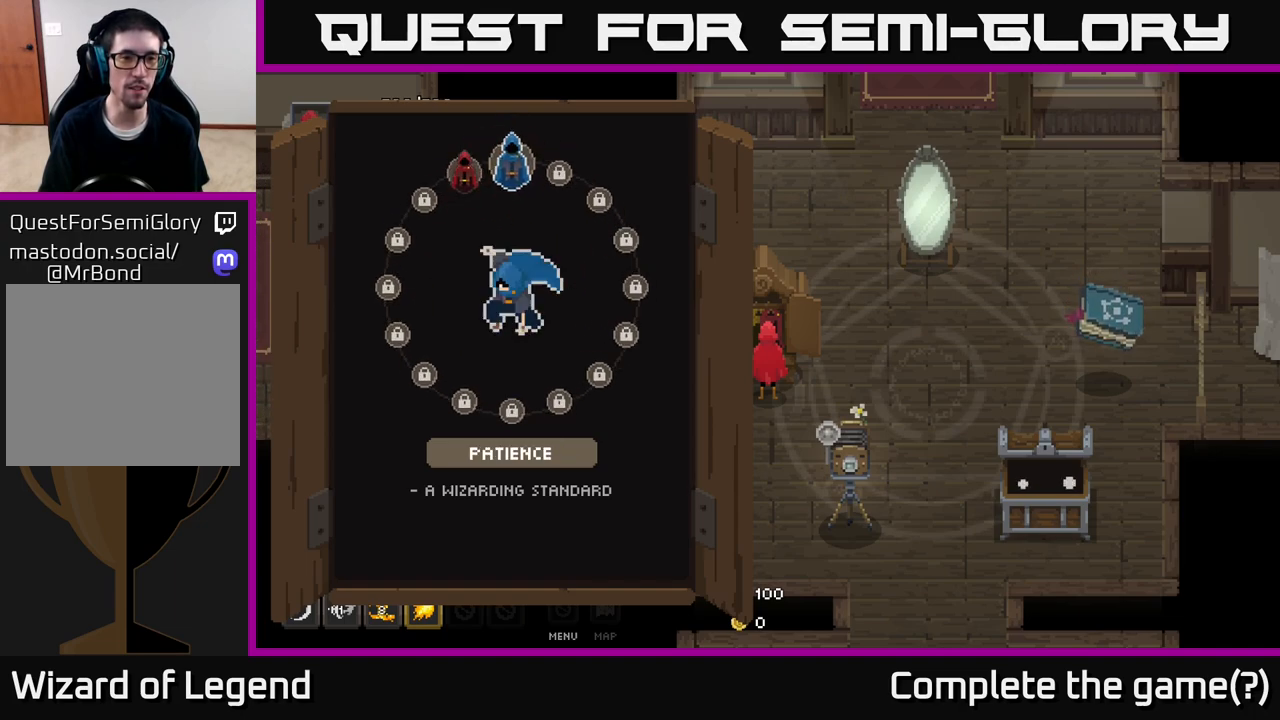
{"buttons": [], "left_stick": "center", "right_stick": "center", "events": [[133, "left_stick", "center"], [250, "A", "down"], [400, "A", "up"]]}
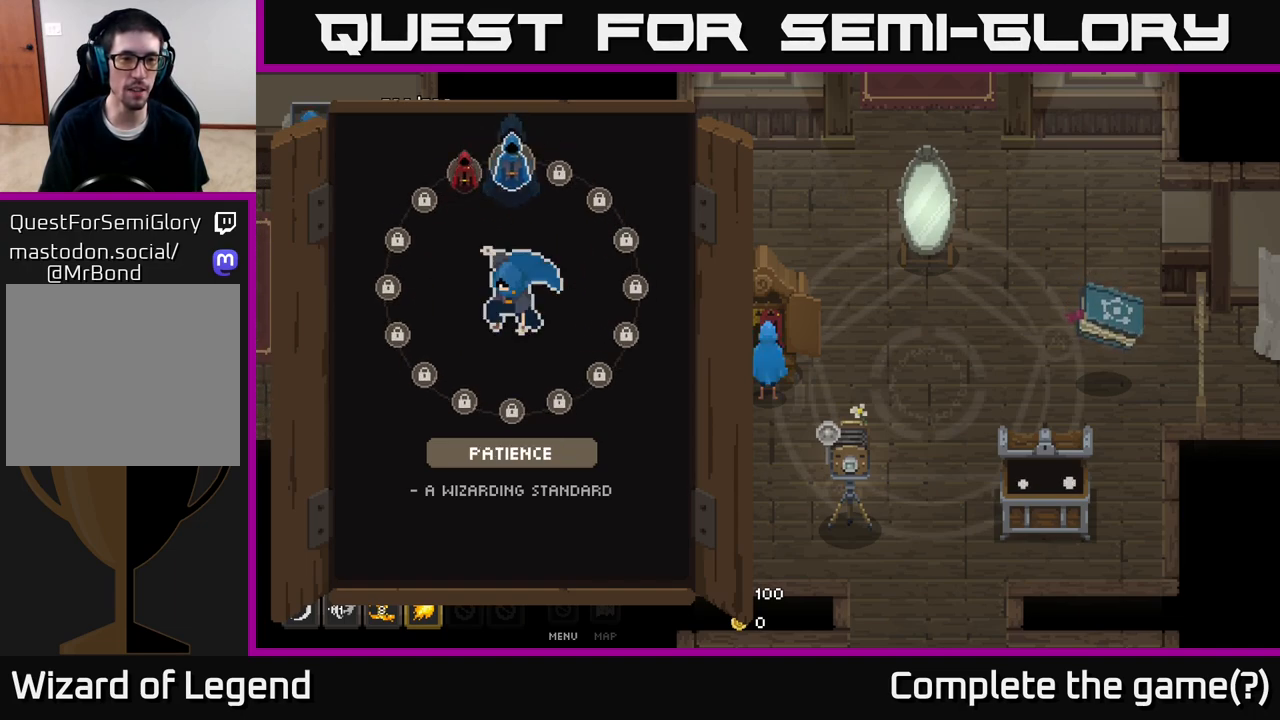
{"buttons": [], "left_stick": "left", "right_stick": "center", "events": [[500, "left_stick", "left"]]}
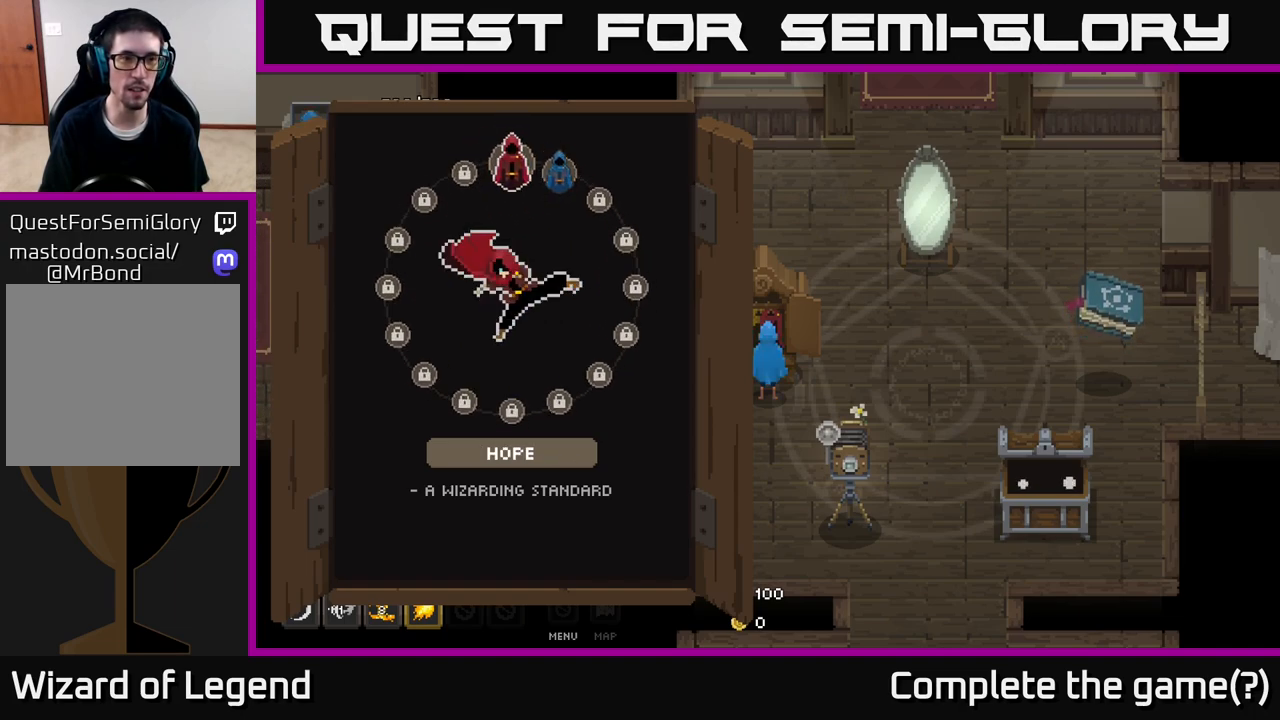
{"buttons": ["A"], "left_stick": "center", "right_stick": "center", "events": [[183, "left_stick", "center"], [400, "A", "down"]]}
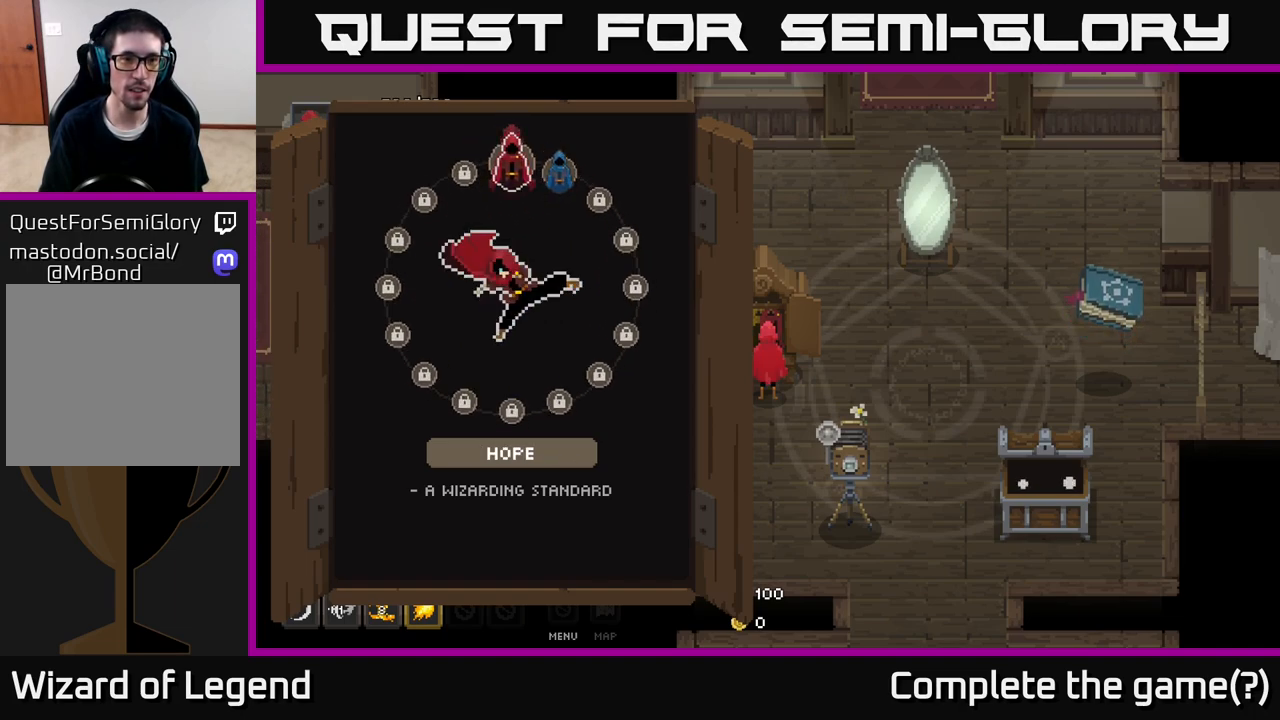
{"buttons": ["A"], "left_stick": "center", "right_stick": "center", "events": [[67, "A", "up"], [300, "left_stick", "right"], [450, "A", "down"], [467, "left_stick", "center"]]}
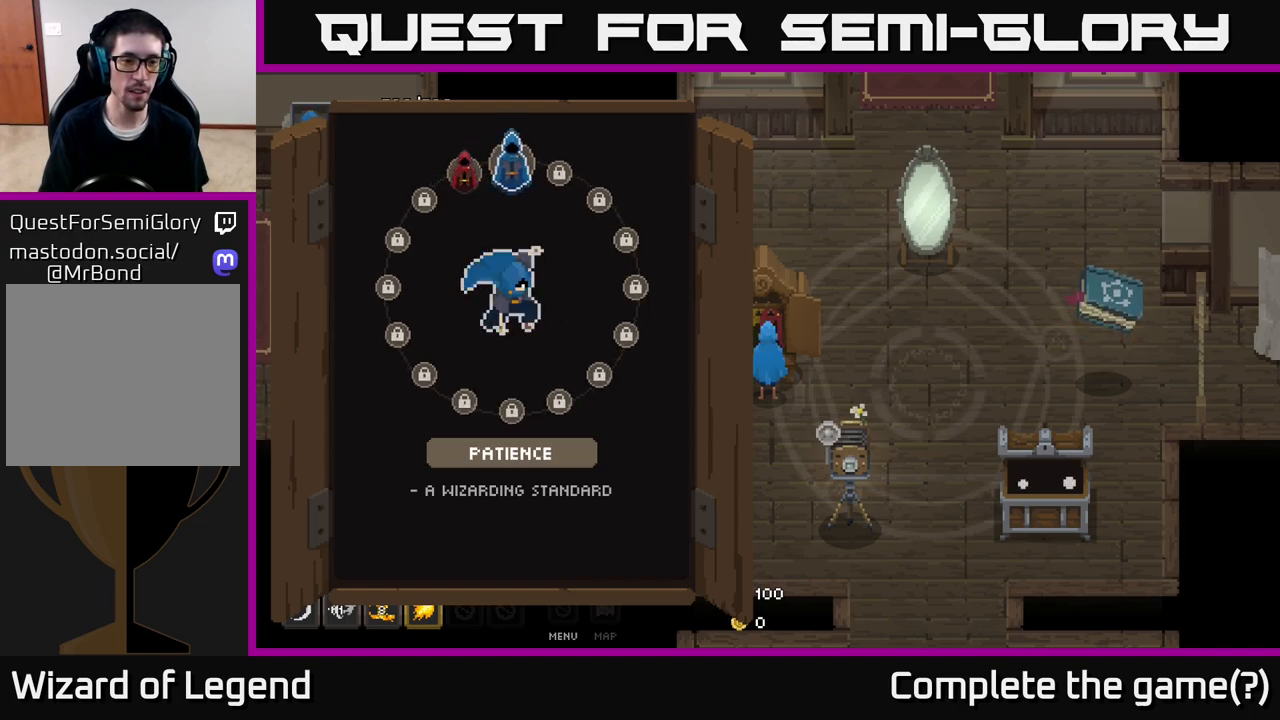
{"buttons": [], "left_stick": "center", "right_stick": "center", "events": [[83, "A", "up"], [133, "left_stick", "left"], [317, "left_stick", "center"], [333, "A", "down"], [450, "A", "up"]]}
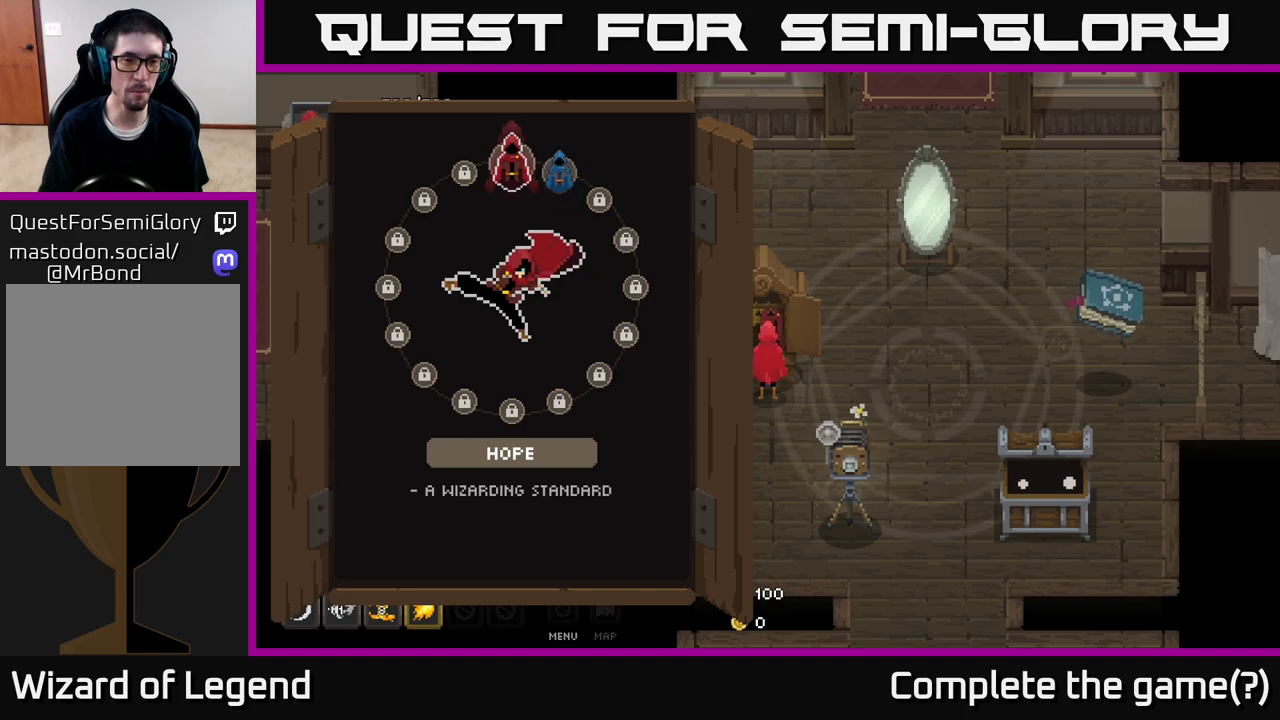
{"buttons": [], "left_stick": "center", "right_stick": "center", "events": []}
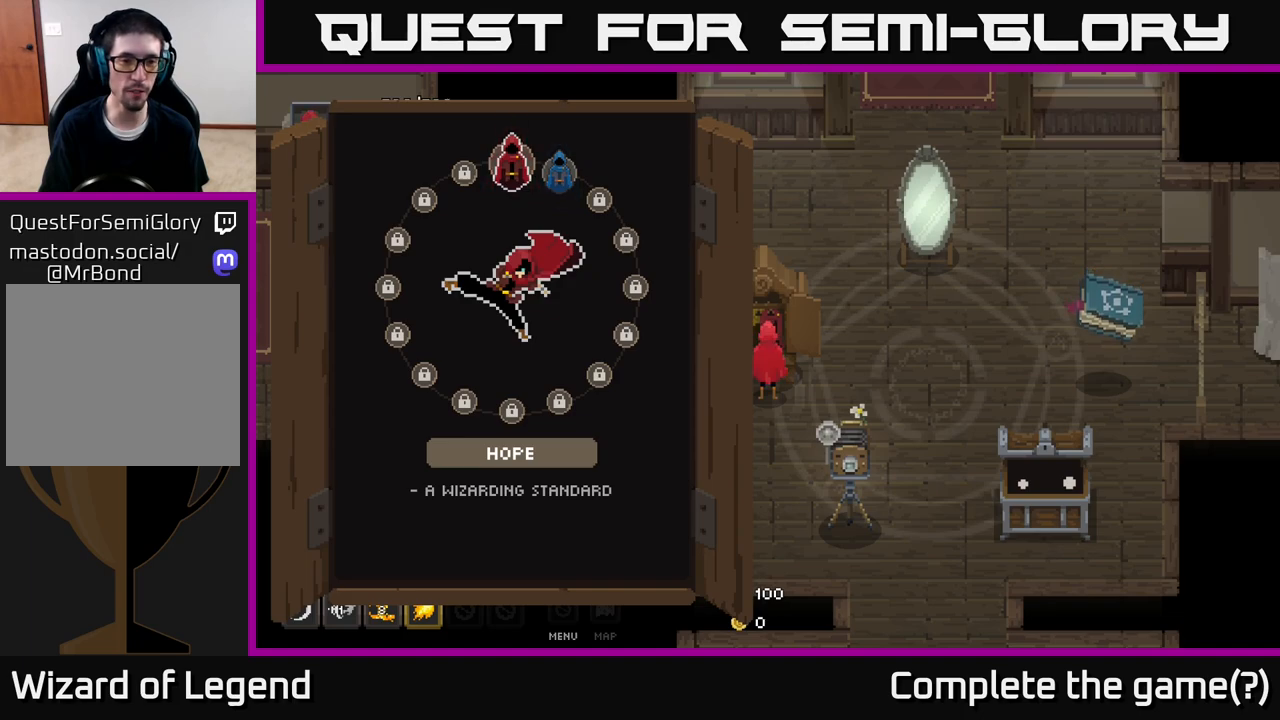
{"buttons": [], "left_stick": "center", "right_stick": "center", "events": []}
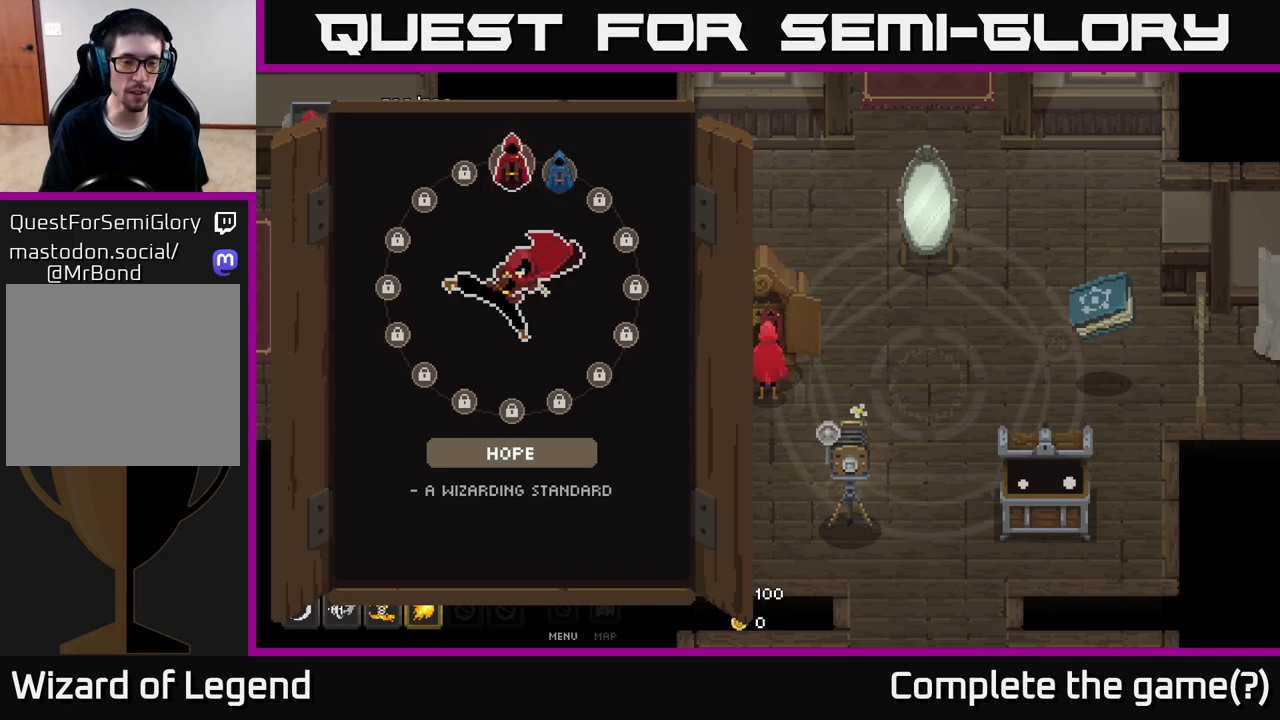
{"buttons": [], "left_stick": "center", "right_stick": "center", "events": []}
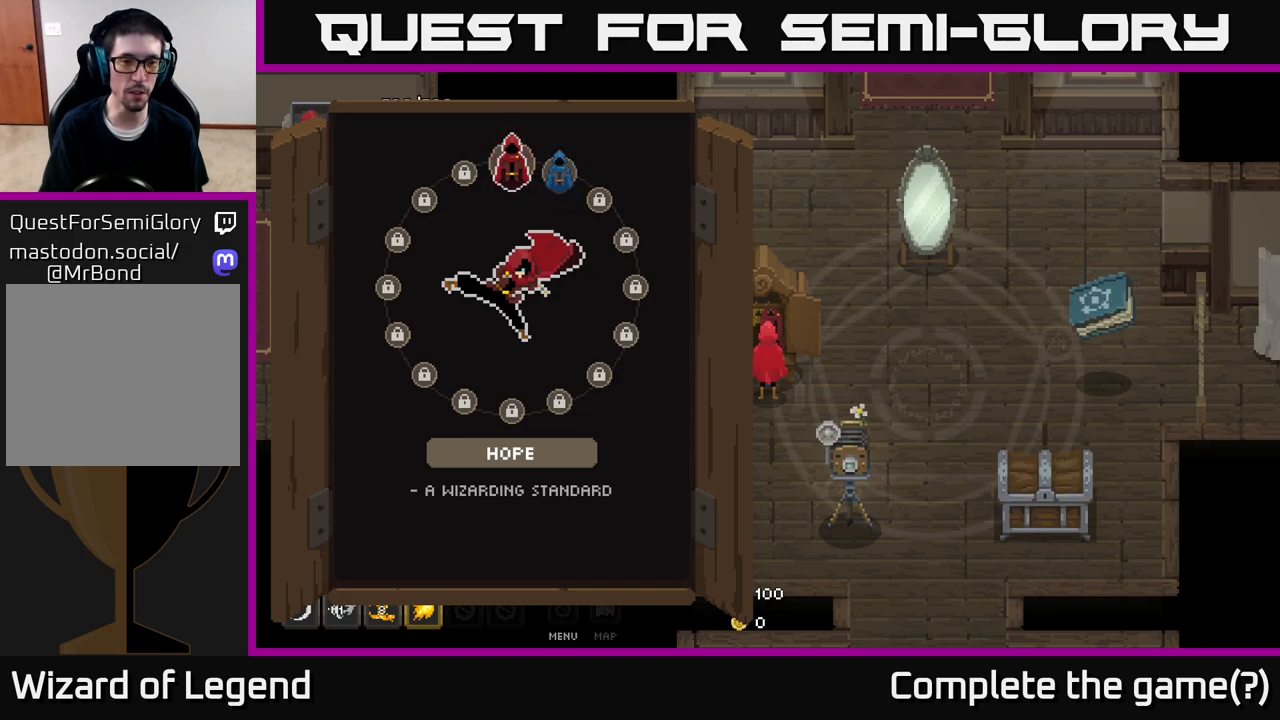
{"buttons": [], "left_stick": "center", "right_stick": "center", "events": [[133, "left_stick", "right"], [250, "left_stick", "center"], [367, "left_stick", "right"], [500, "left_stick", "center"]]}
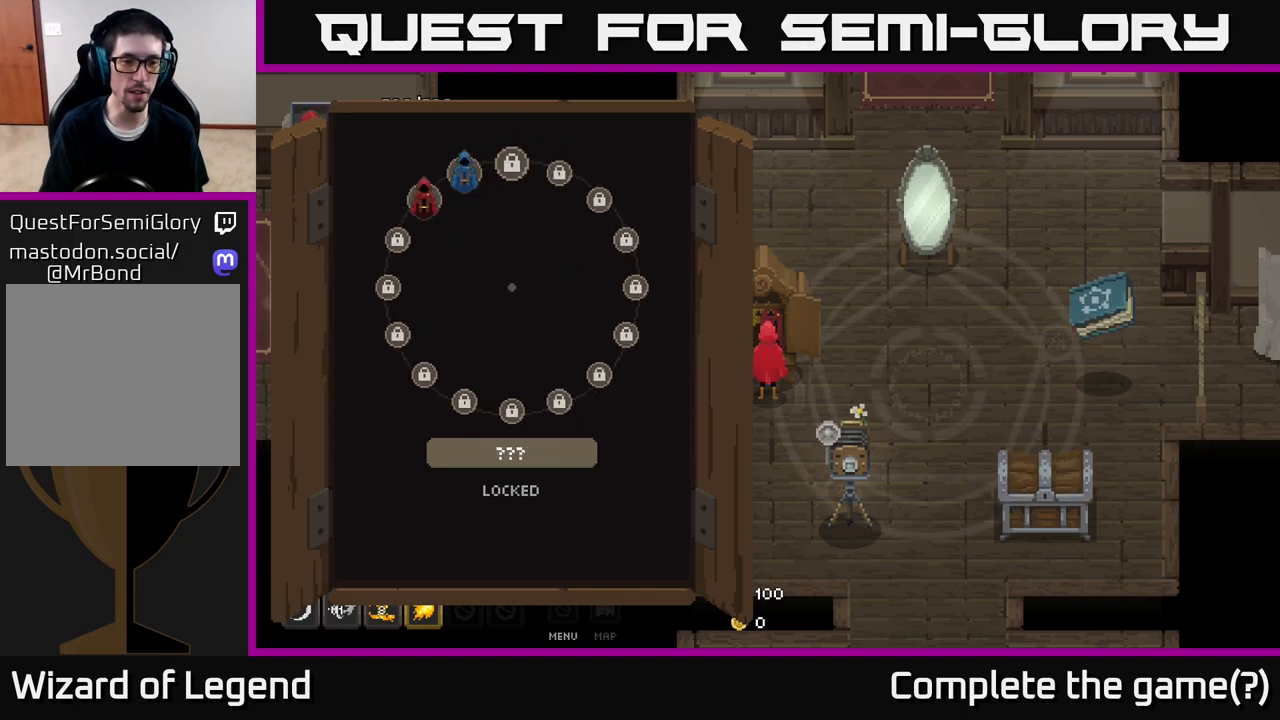
{"buttons": [], "left_stick": "right", "right_stick": "center", "events": [[250, "left_stick", "right"], [383, "left_stick", "center"], [467, "left_stick", "right"]]}